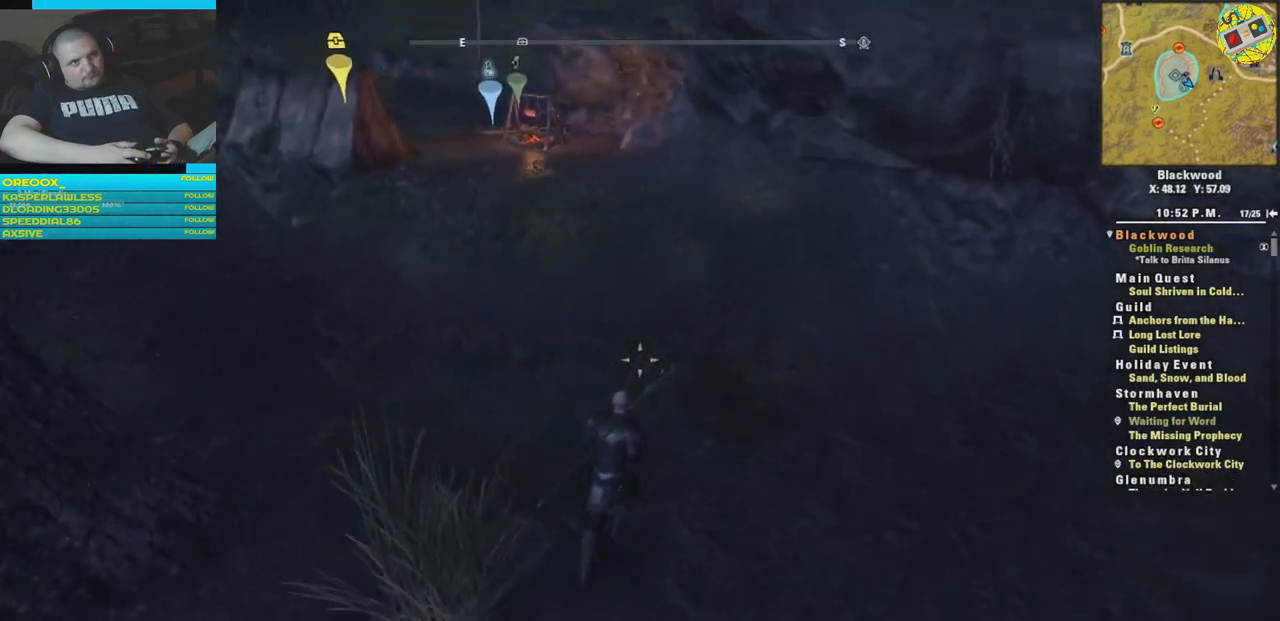
Gameplay with a controller (Xbox layout); each line is a JSON object with the inputs held at the frame after it. "events" lists button and stick changes between this image and that frame as [ms after this image, input, new state], when the widget could be followed in between.
{"buttons": [], "left_stick": "up", "right_stick": "left", "events": []}
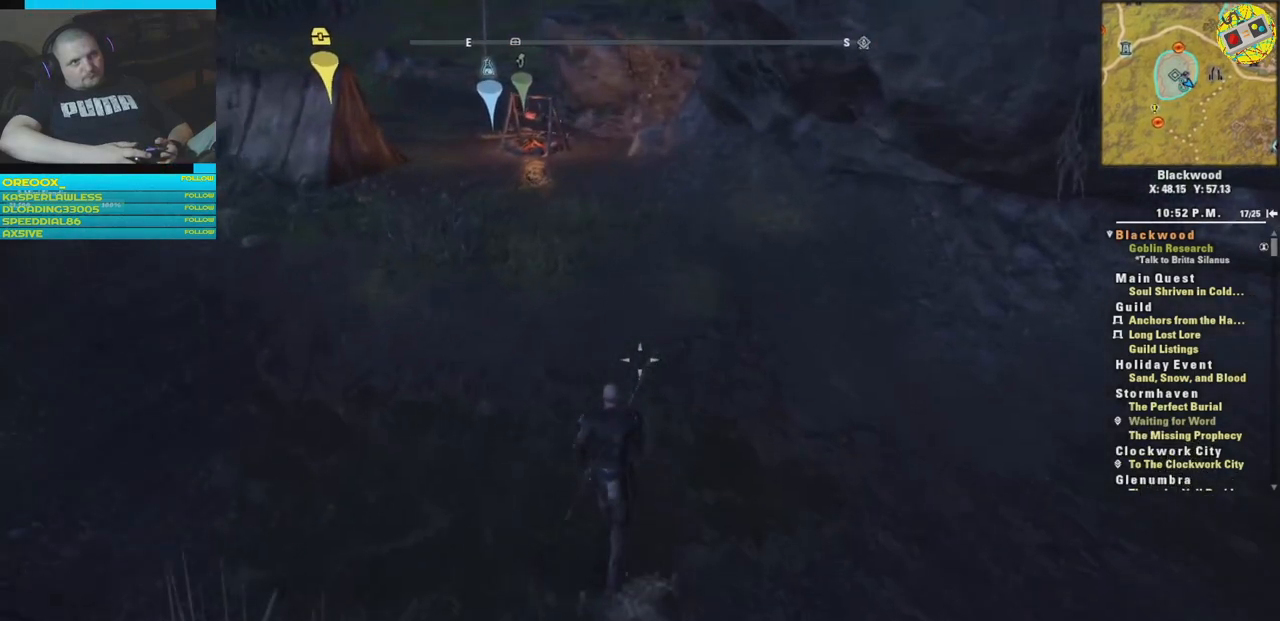
{"buttons": [], "left_stick": "up", "right_stick": "center", "events": [[17, "right_stick", "center"], [83, "right_stick", "right"], [434, "right_stick", "center"]]}
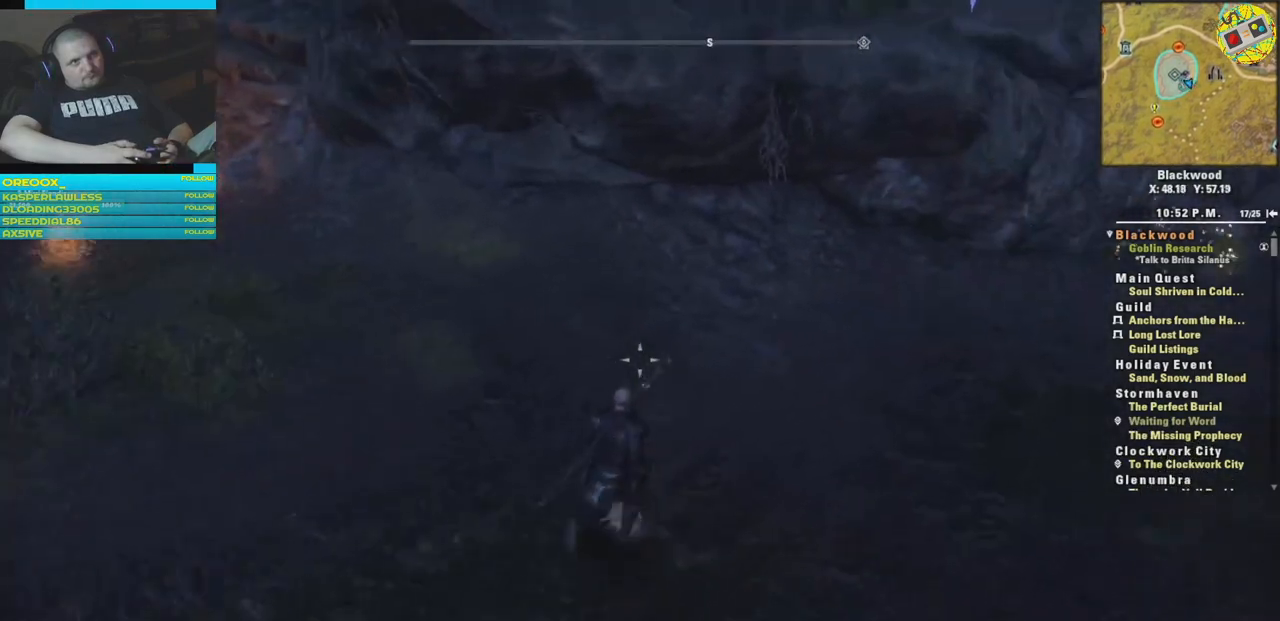
{"buttons": [], "left_stick": "up-left", "right_stick": "left", "events": [[334, "left_stick", "up-left"], [334, "right_stick", "left"]]}
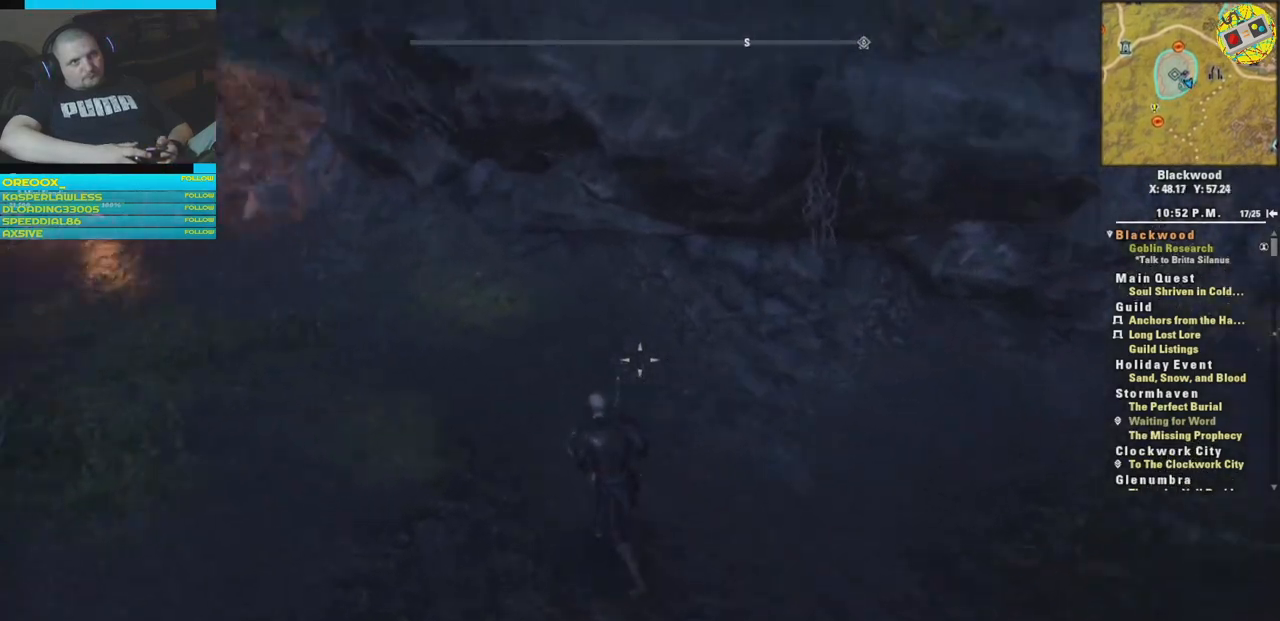
{"buttons": [], "left_stick": "up-left", "right_stick": "center", "events": [[183, "right_stick", "up-left"], [300, "right_stick", "left"], [400, "right_stick", "center"]]}
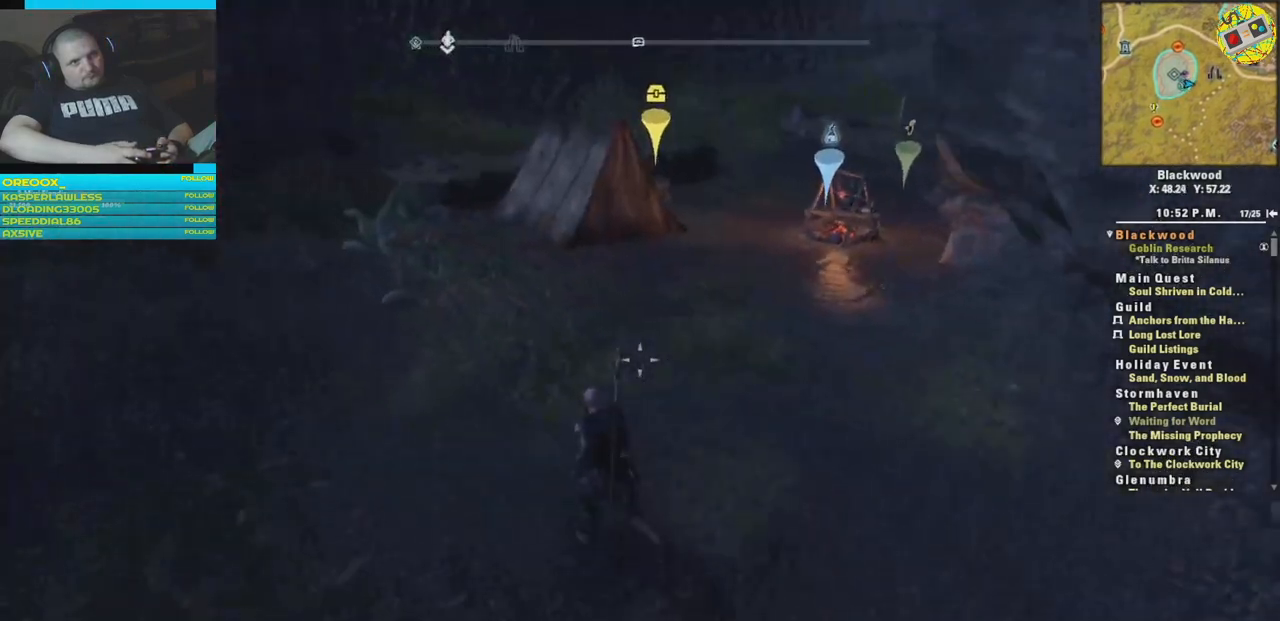
{"buttons": [], "left_stick": "up-left", "right_stick": "center", "events": []}
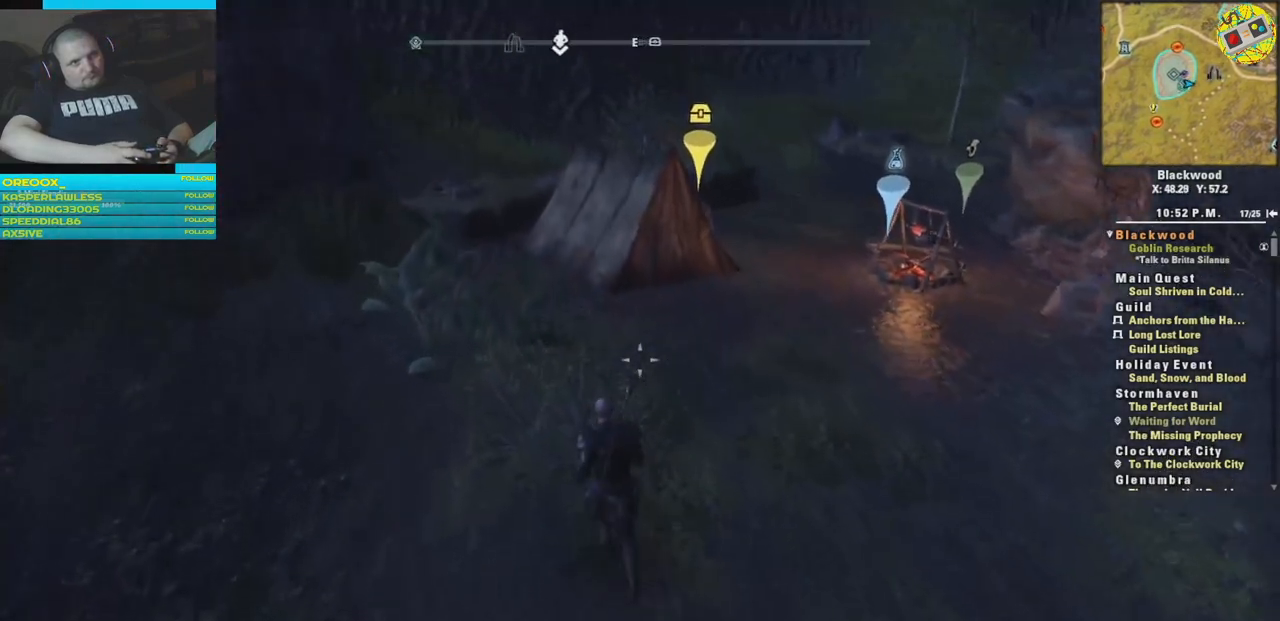
{"buttons": [], "left_stick": "up-left", "right_stick": "center", "events": [[183, "right_stick", "right"], [450, "right_stick", "center"]]}
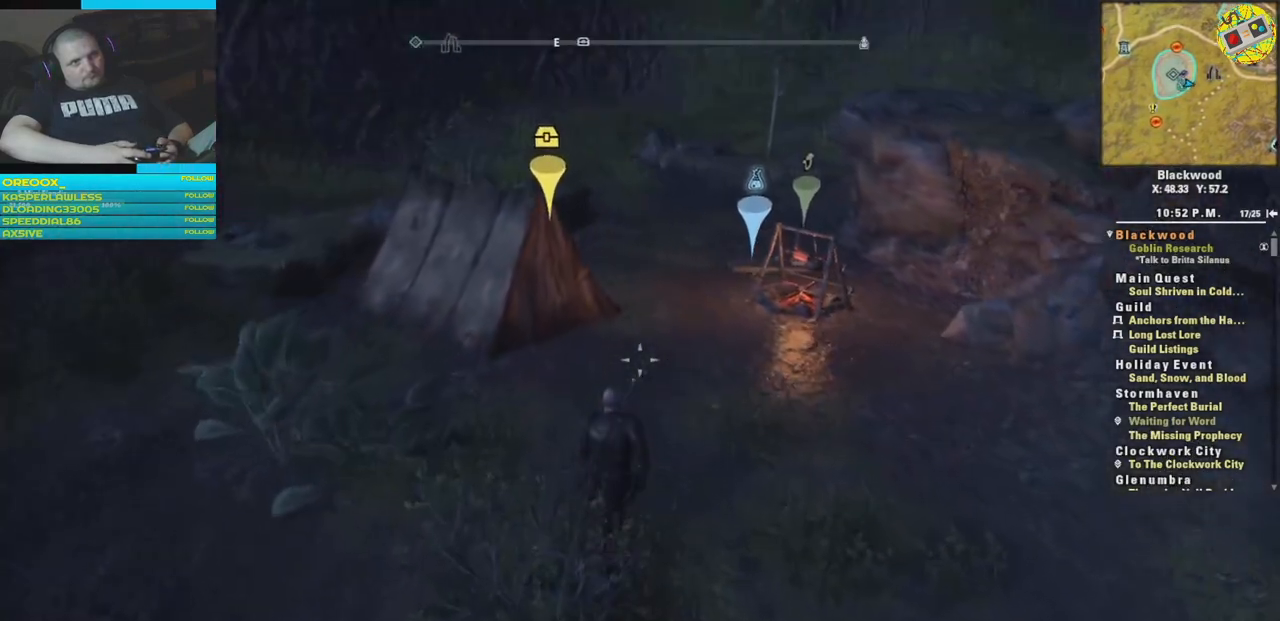
{"buttons": [], "left_stick": "up", "right_stick": "right", "events": [[217, "left_stick", "up"], [217, "right_stick", "right"]]}
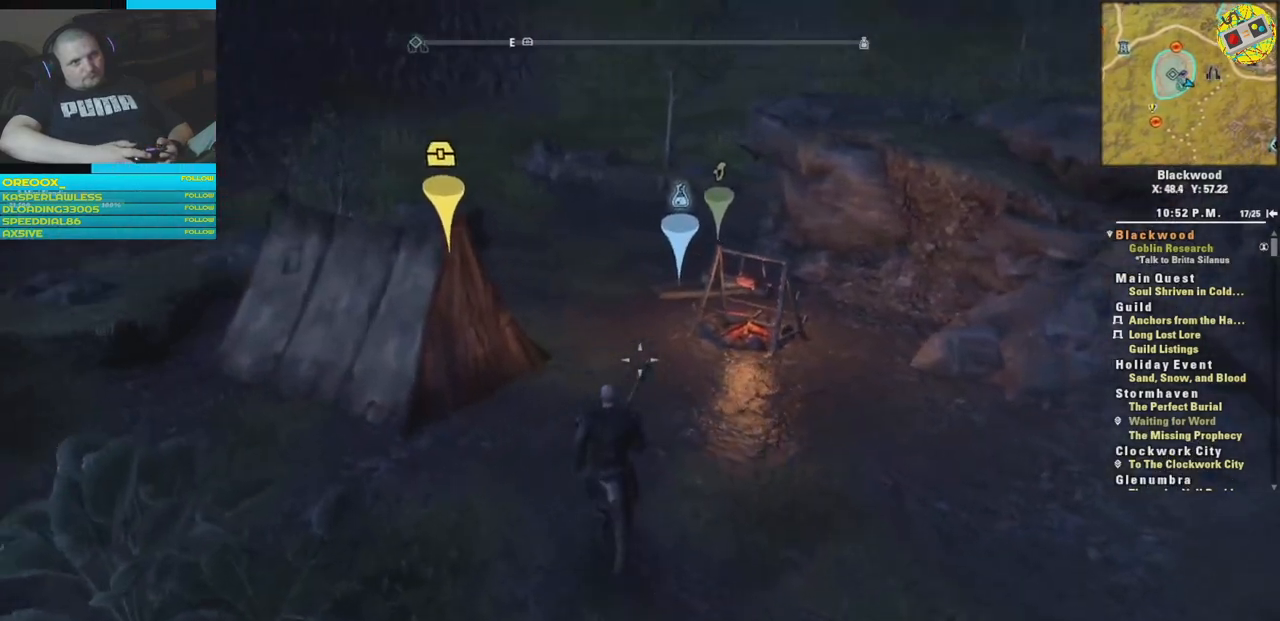
{"buttons": [], "left_stick": "up", "right_stick": "center", "events": [[133, "right_stick", "center"]]}
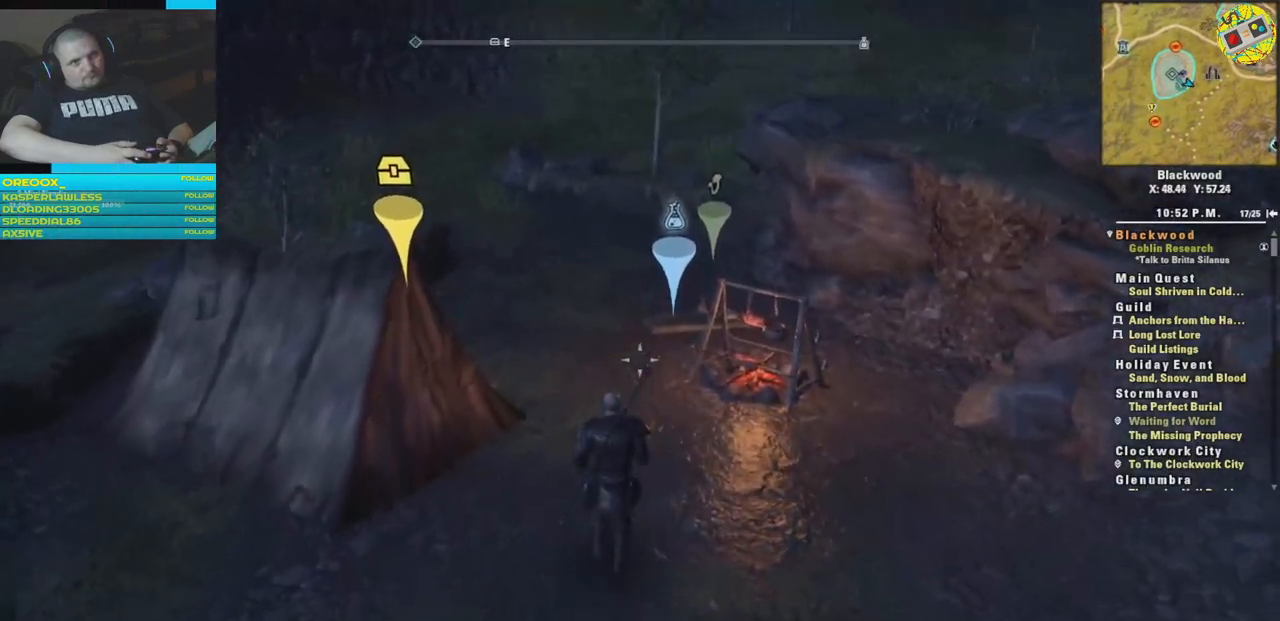
{"buttons": [], "left_stick": "up", "right_stick": "center", "events": []}
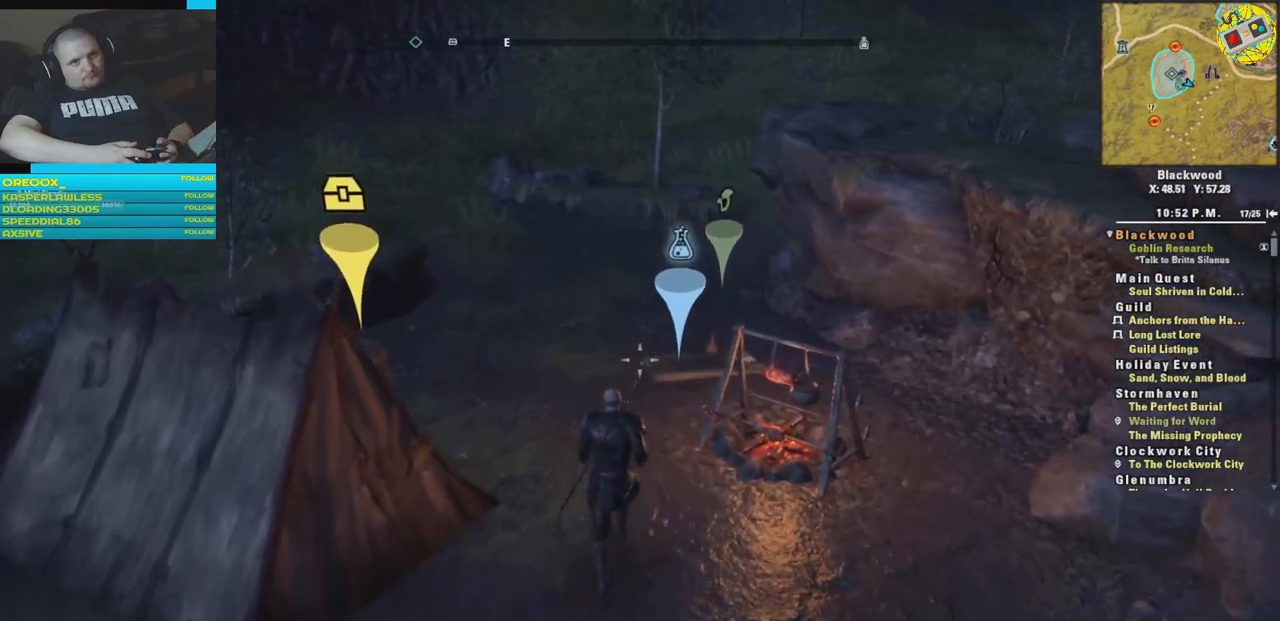
{"buttons": [], "left_stick": "up", "right_stick": "center", "events": []}
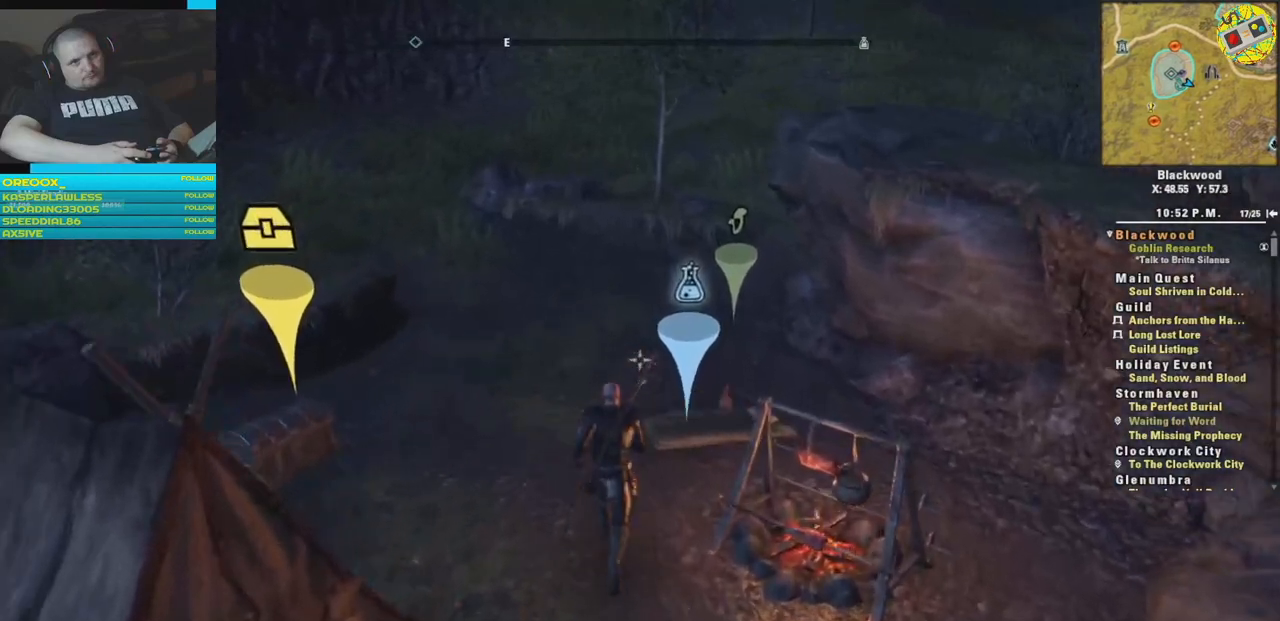
{"buttons": [], "left_stick": "left", "right_stick": "left", "events": [[50, "right_stick", "down"], [418, "left_stick", "left"], [484, "right_stick", "left"]]}
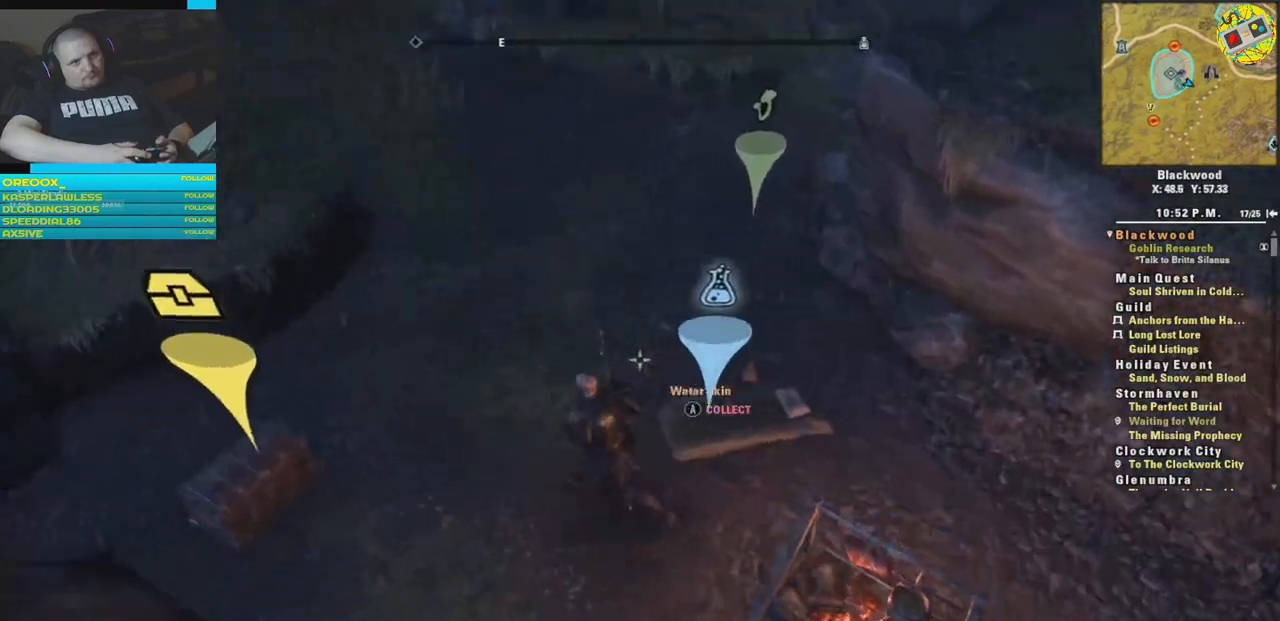
{"buttons": [], "left_stick": "center", "right_stick": "down-left", "events": [[350, "right_stick", "down-left"], [384, "left_stick", "center"]]}
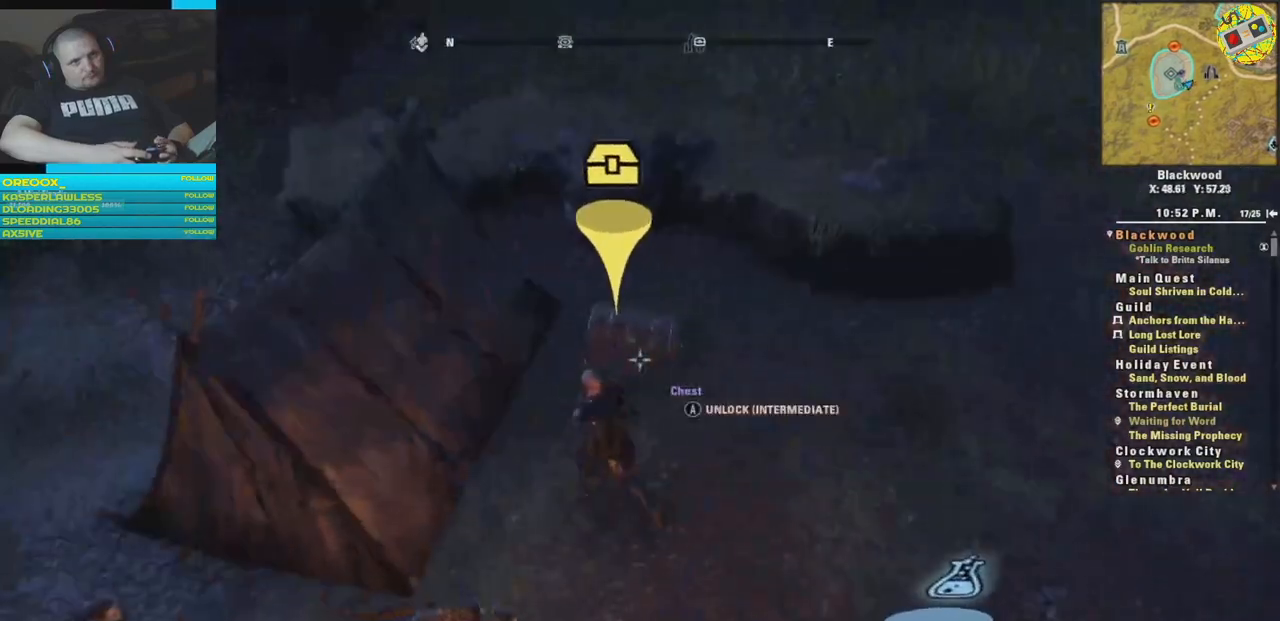
{"buttons": [], "left_stick": "center", "right_stick": "center", "events": [[34, "right_stick", "center"], [284, "A", "down"], [351, "A", "up"]]}
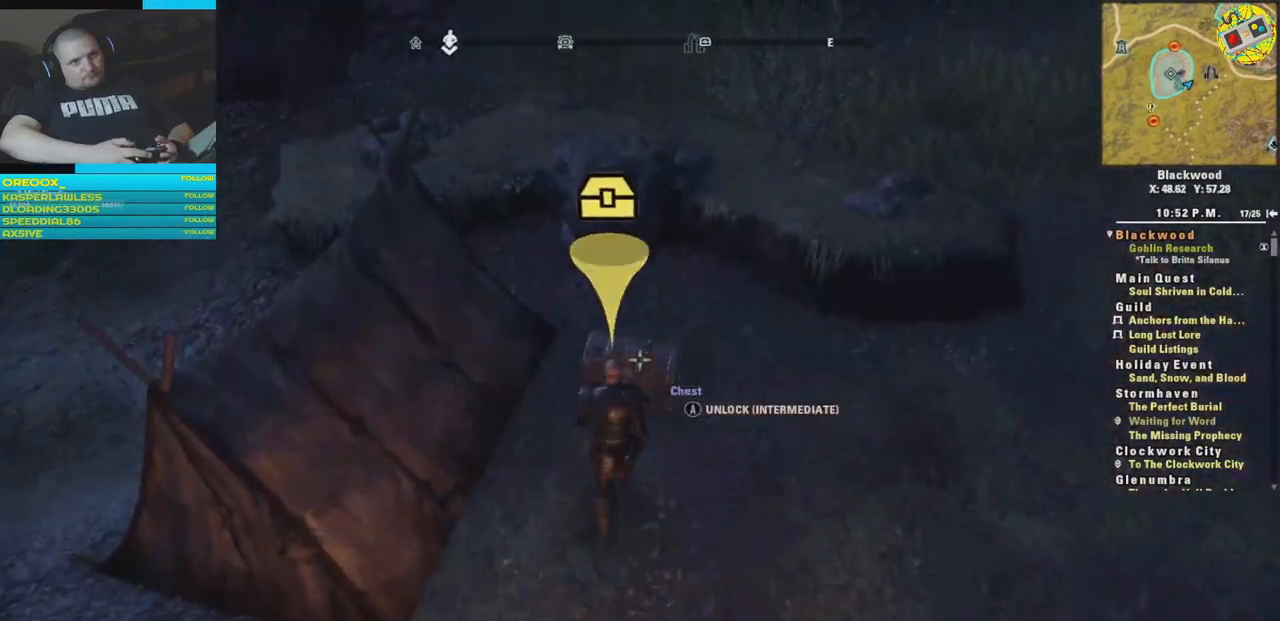
{"buttons": [], "left_stick": "center", "right_stick": "center", "events": []}
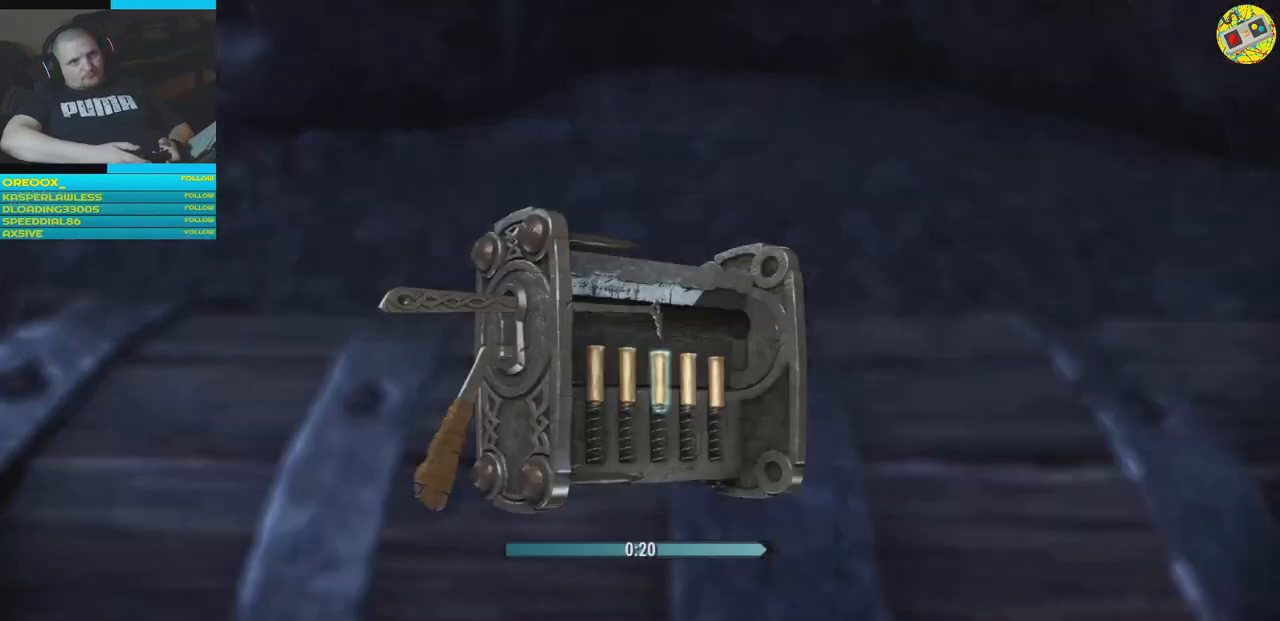
{"buttons": ["R2"], "left_stick": "center", "right_stick": "center", "events": [[184, "R2", "down"]]}
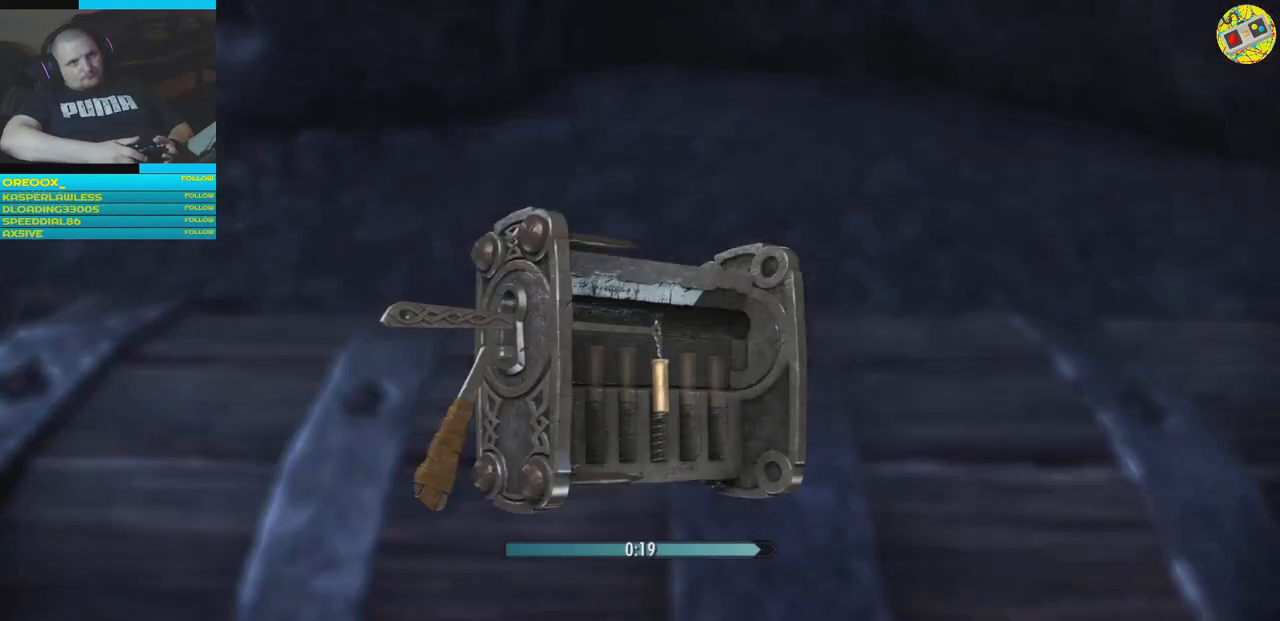
{"buttons": ["R2"], "left_stick": "center", "right_stick": "center", "events": []}
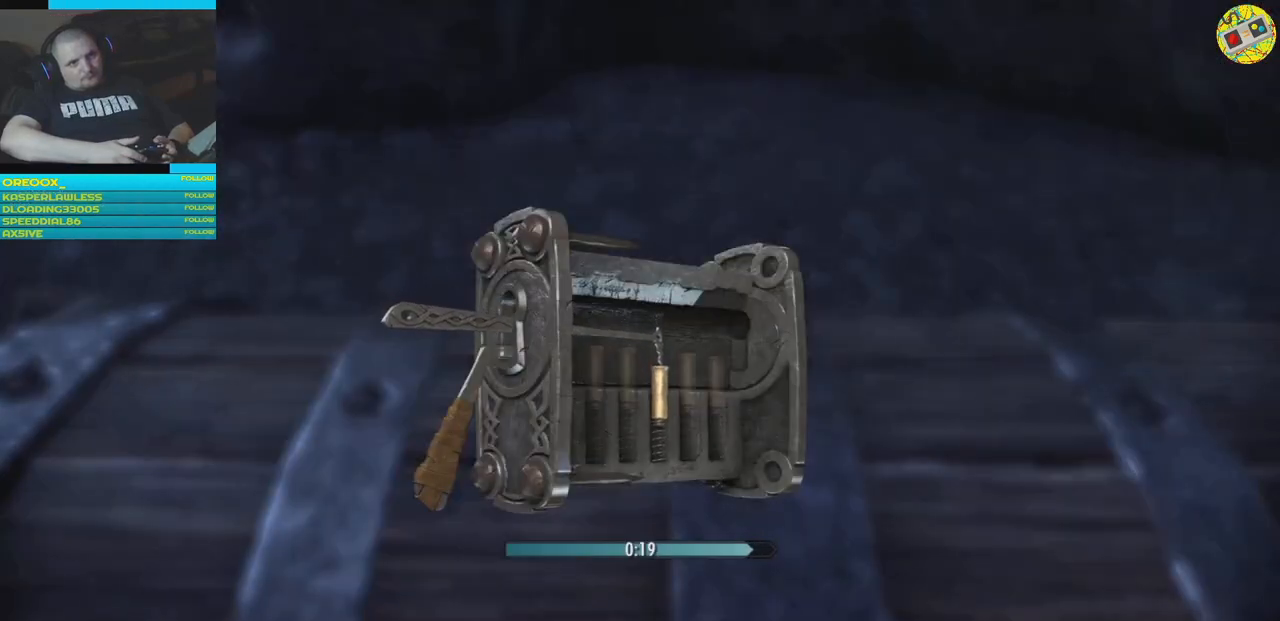
{"buttons": ["R2"], "left_stick": "center", "right_stick": "center", "events": [[17, "R2", "up"], [284, "R2", "down"]]}
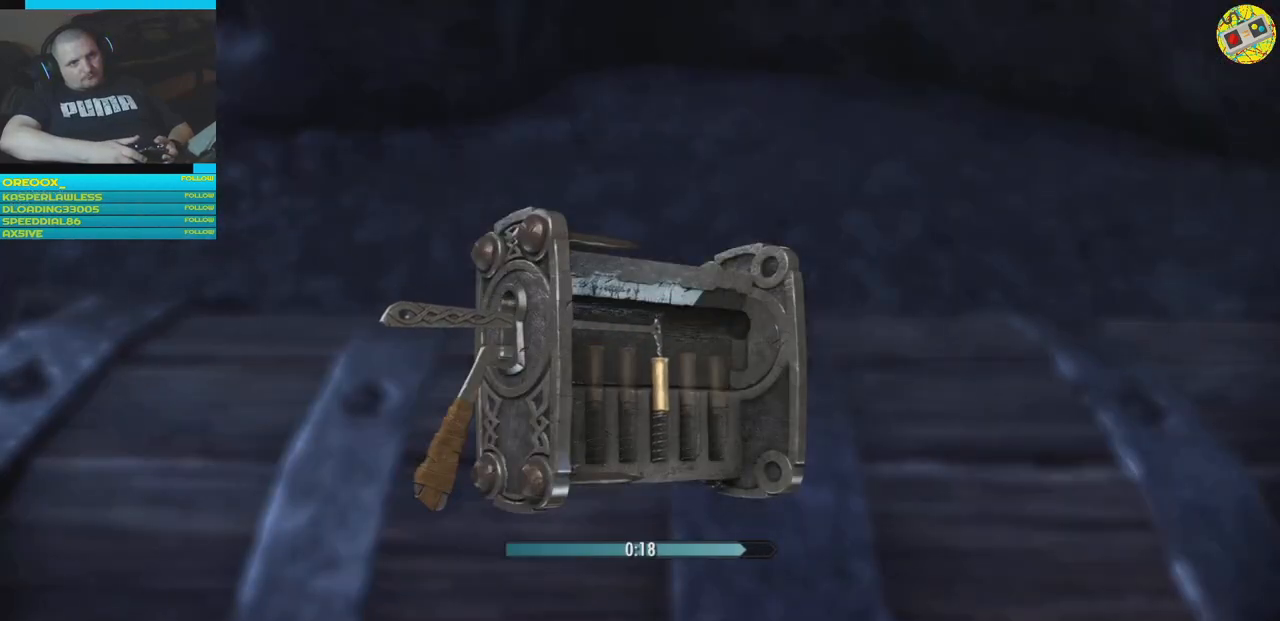
{"buttons": ["R2"], "left_stick": "center", "right_stick": "center", "events": []}
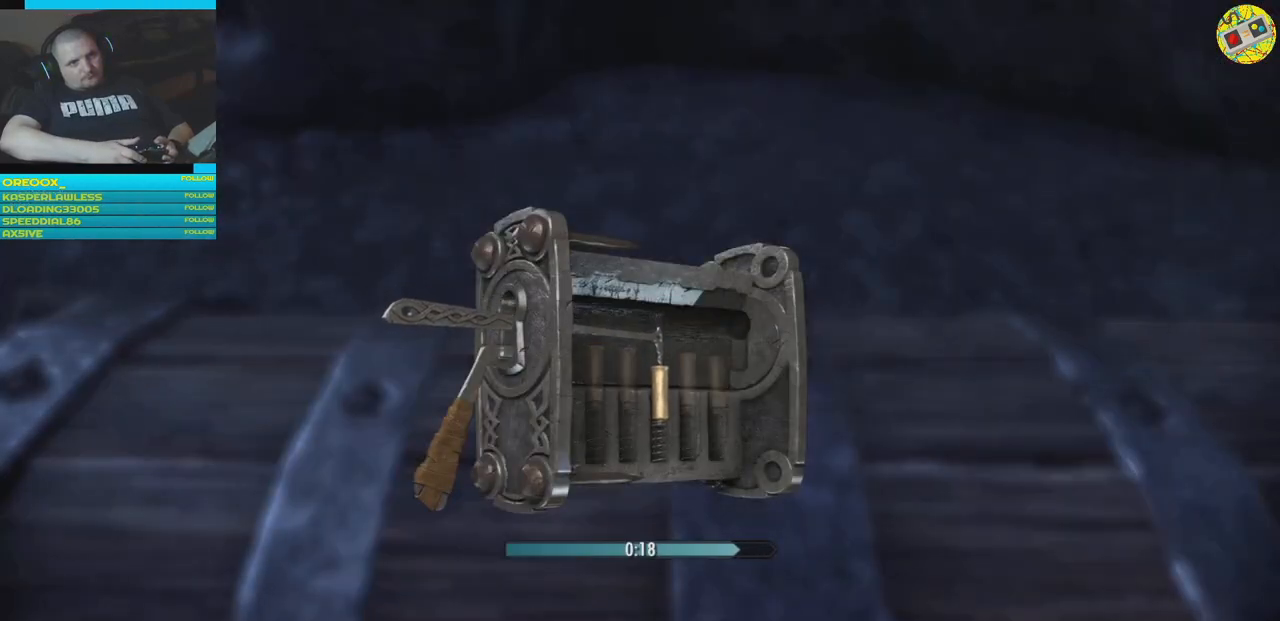
{"buttons": ["R2"], "left_stick": "center", "right_stick": "center", "events": [[17, "R2", "up"], [101, "left_stick", "right"], [468, "R2", "down"], [468, "left_stick", "center"]]}
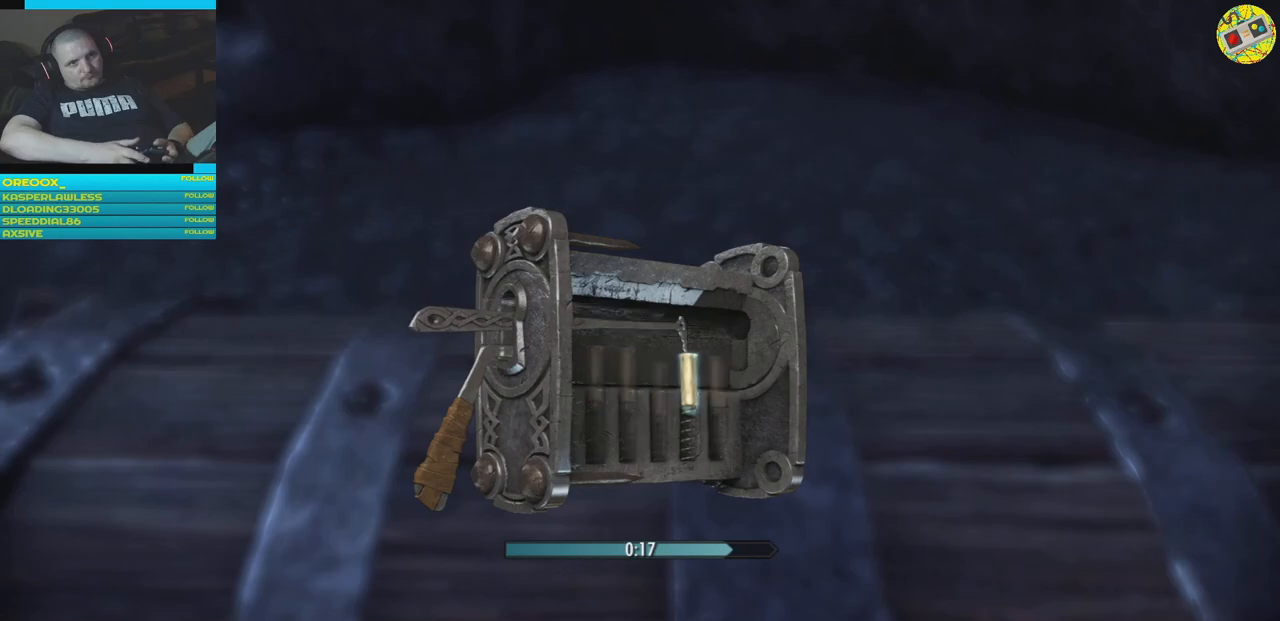
{"buttons": ["R2"], "left_stick": "center", "right_stick": "center", "events": []}
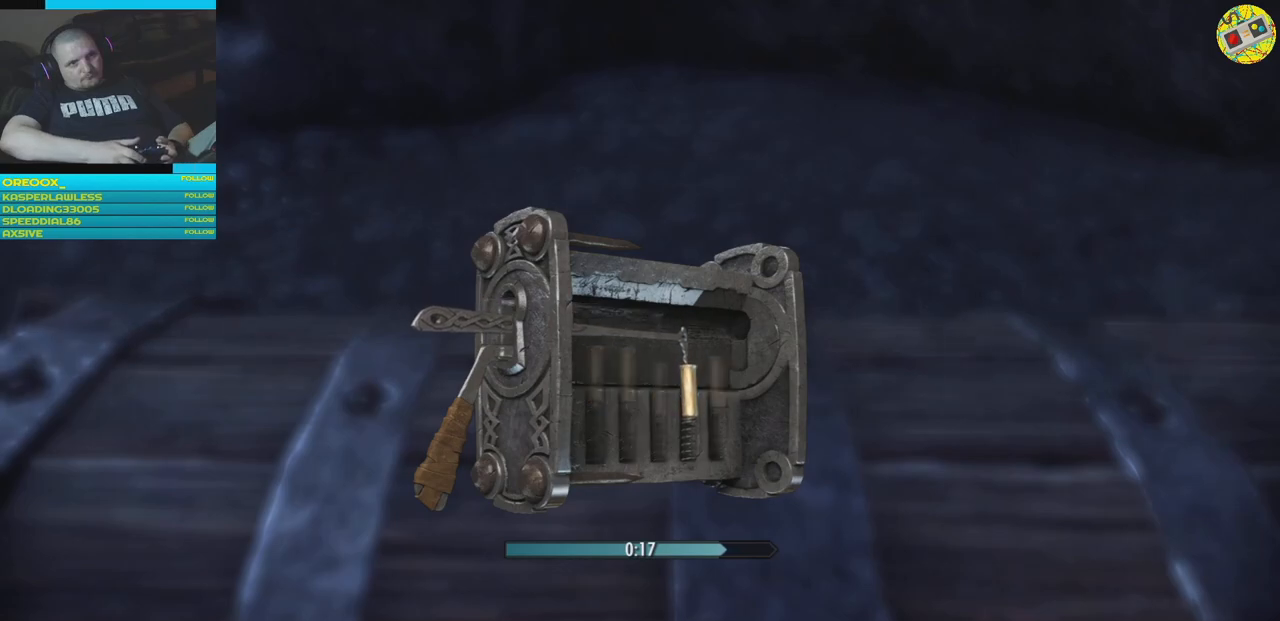
{"buttons": [], "left_stick": "center", "right_stick": "center", "events": [[251, "R2", "up"]]}
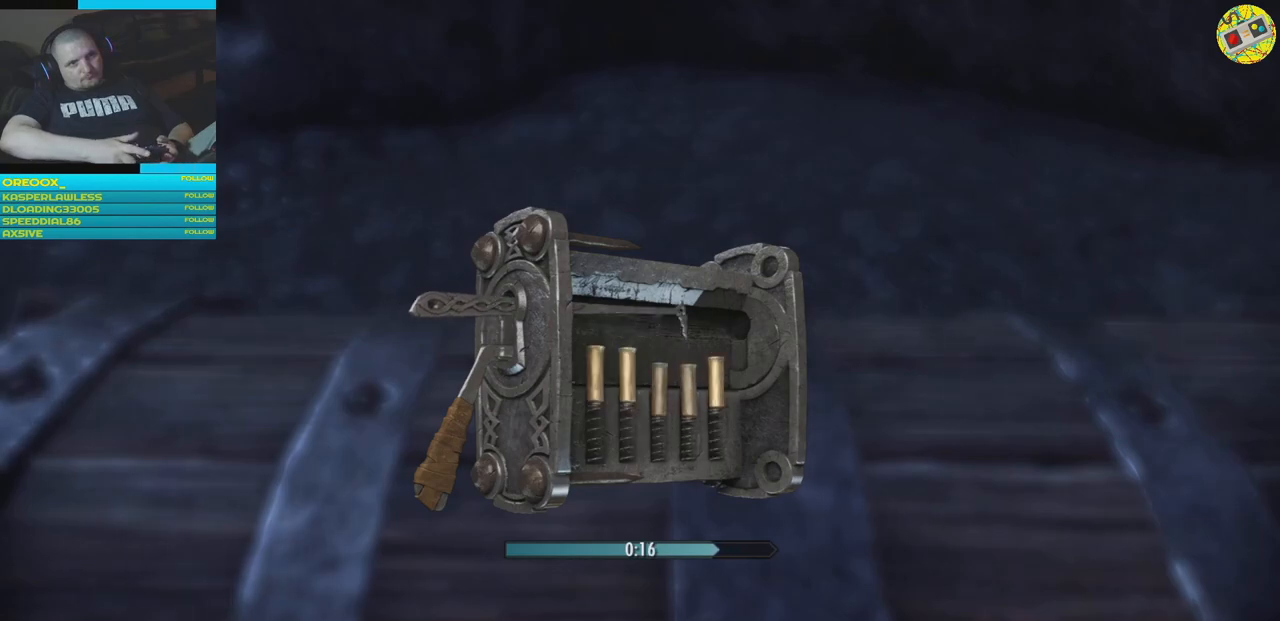
{"buttons": [], "left_stick": "right", "right_stick": "center", "events": [[84, "left_stick", "right"]]}
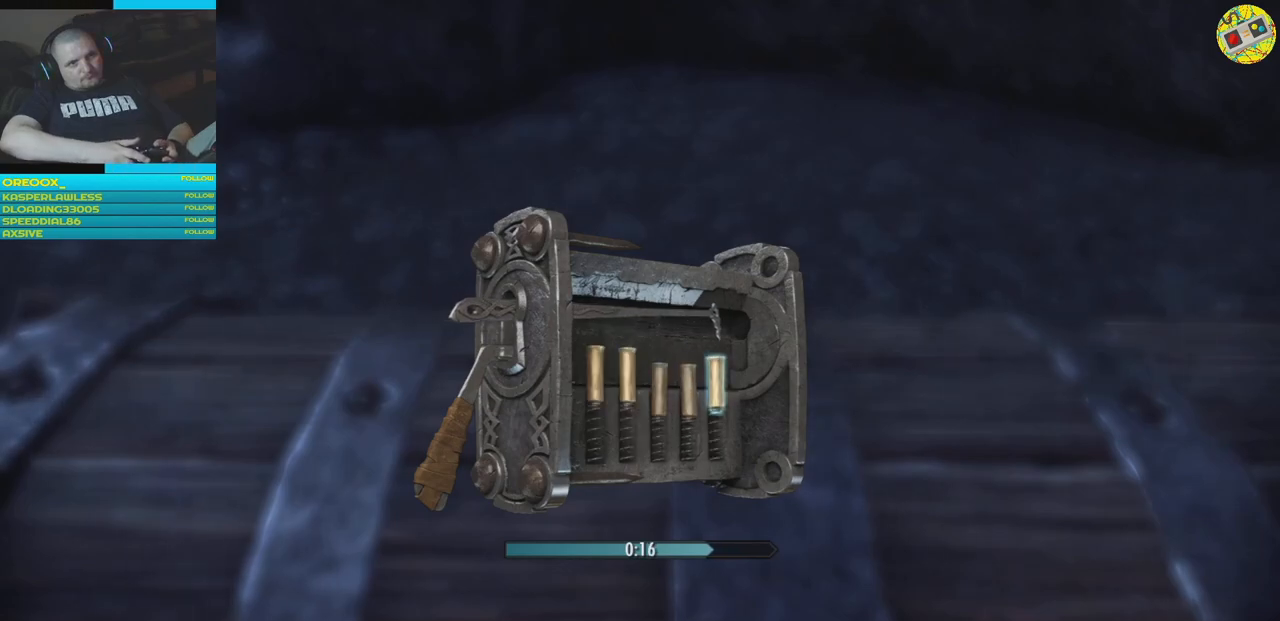
{"buttons": ["R2"], "left_stick": "center", "right_stick": "center", "events": [[16, "left_stick", "center"], [50, "R2", "down"]]}
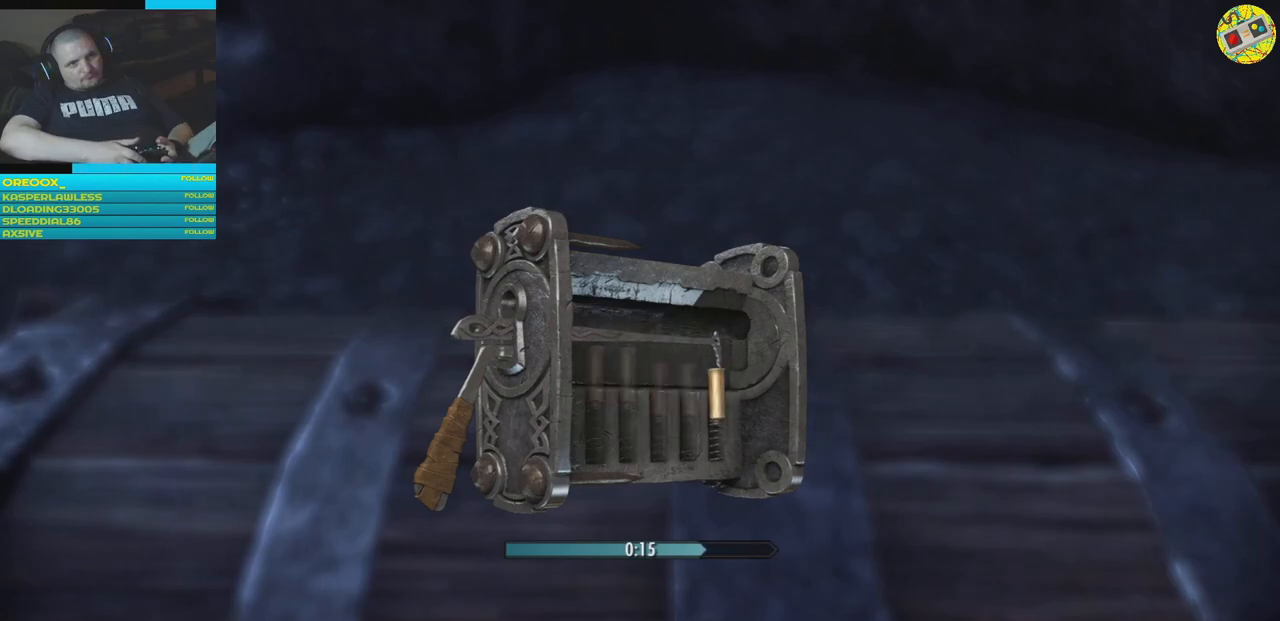
{"buttons": ["R2"], "left_stick": "center", "right_stick": "center", "events": []}
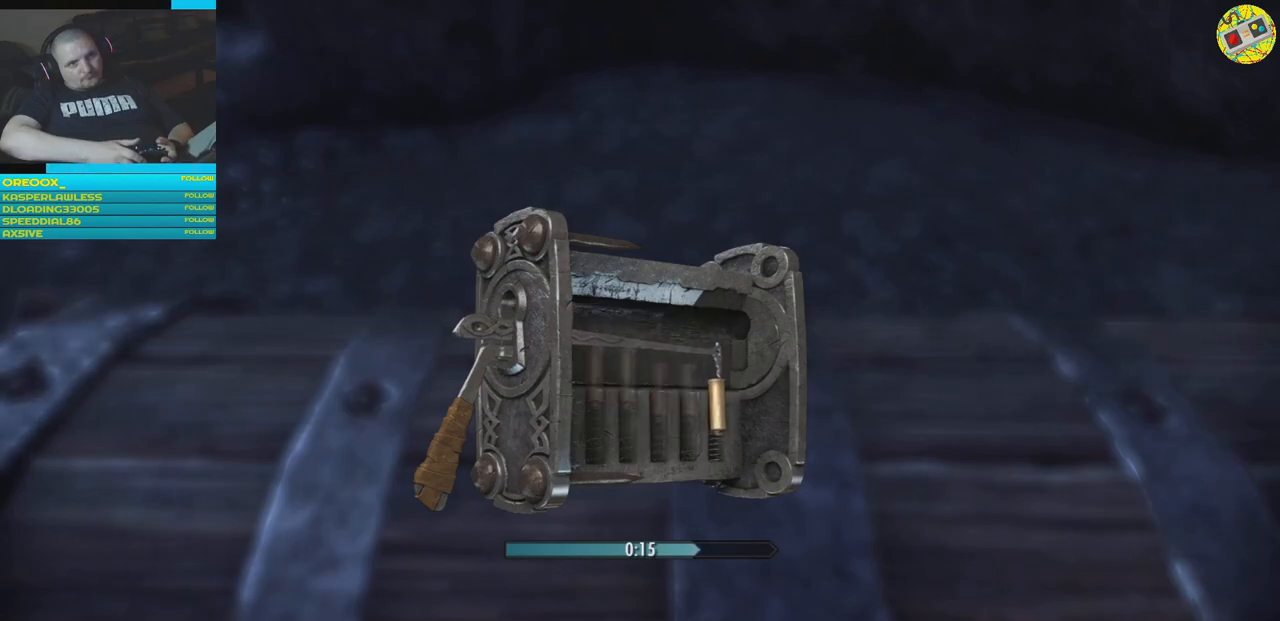
{"buttons": [], "left_stick": "left", "right_stick": "center", "events": [[66, "R2", "up"], [317, "left_stick", "left"]]}
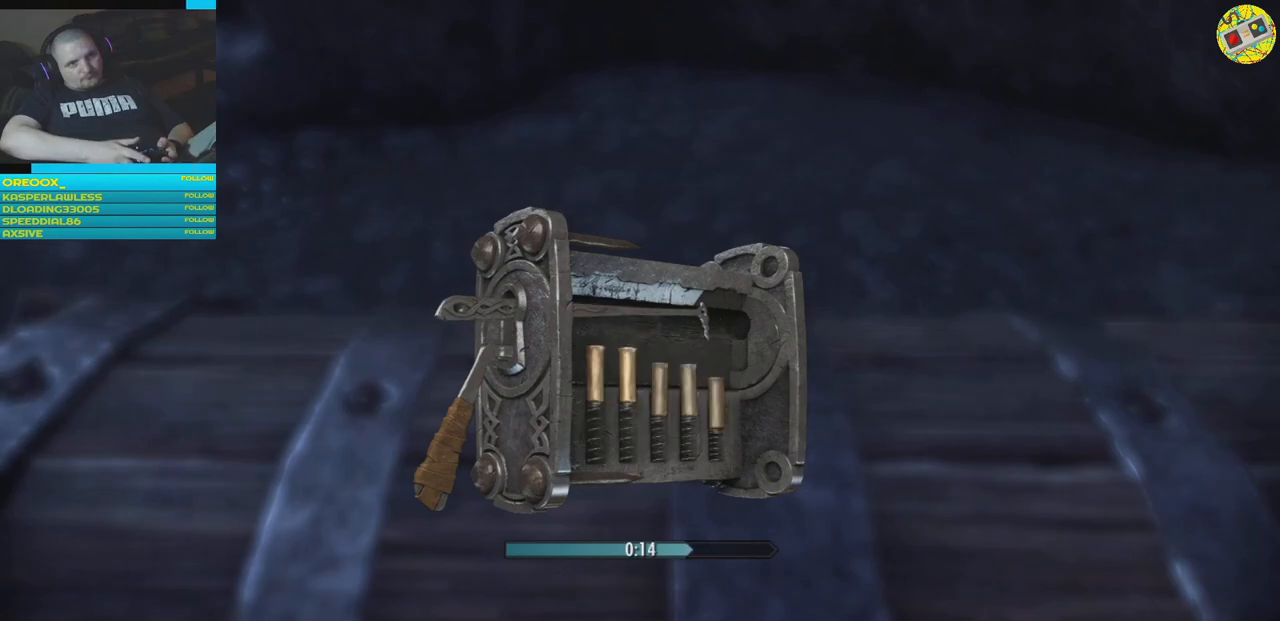
{"buttons": [], "left_stick": "left", "right_stick": "center", "events": []}
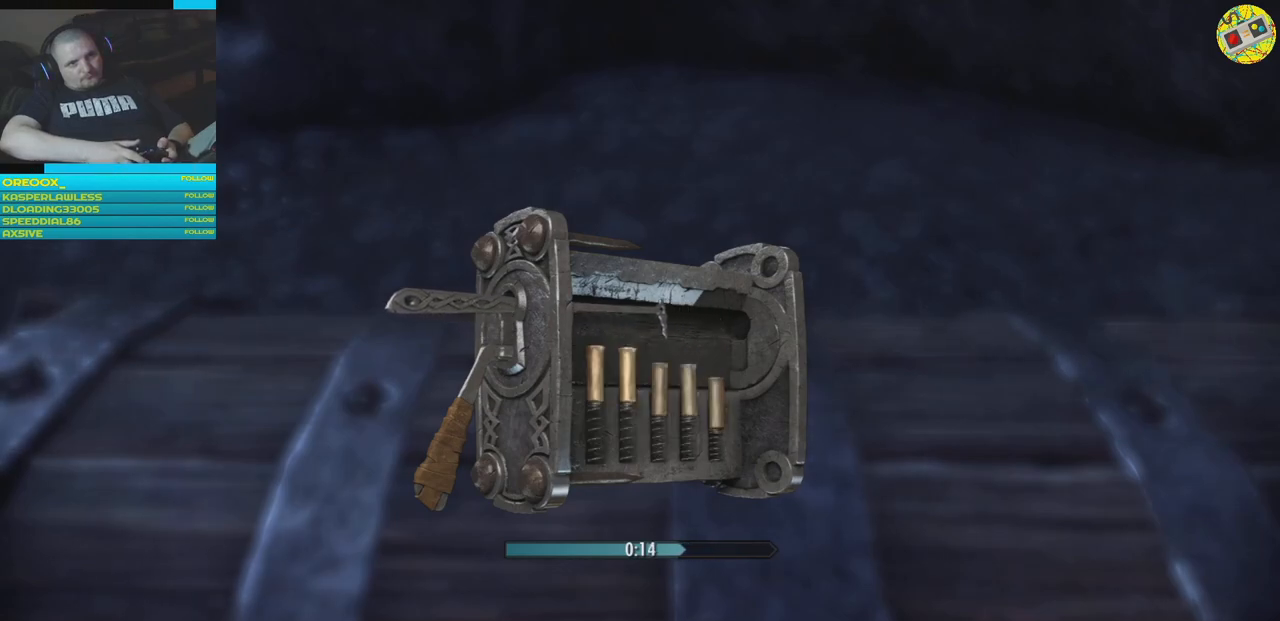
{"buttons": ["R2"], "left_stick": "center", "right_stick": "center", "events": [[383, "R2", "down"], [434, "left_stick", "center"]]}
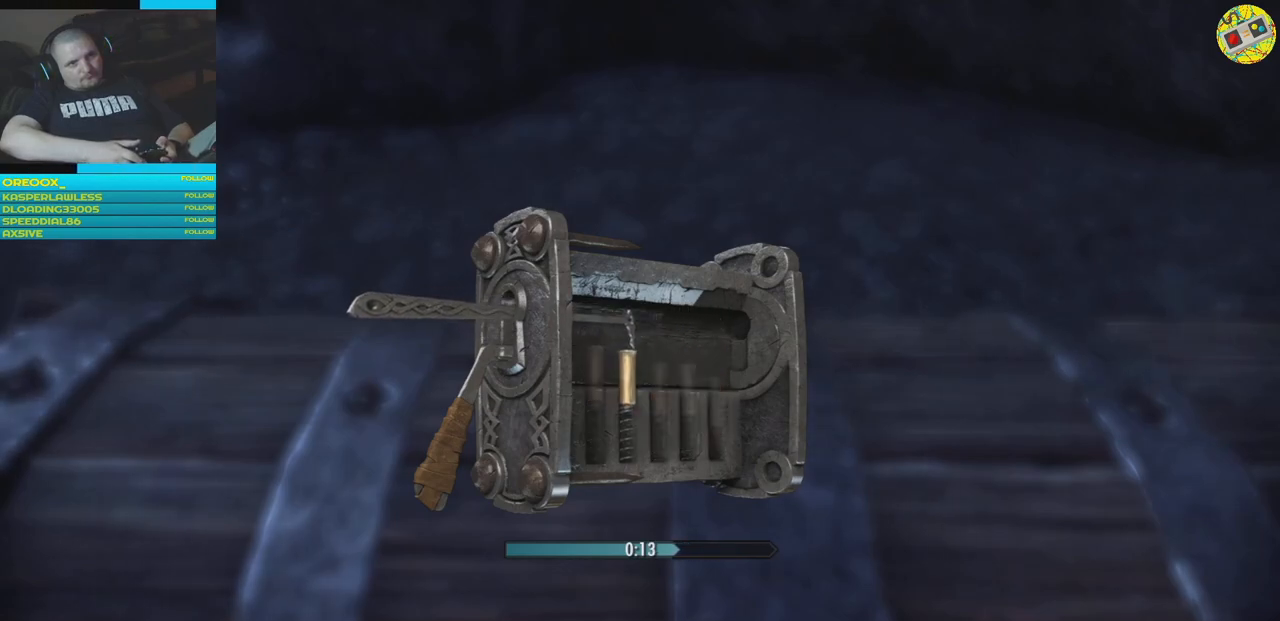
{"buttons": ["R2"], "left_stick": "center", "right_stick": "center", "events": []}
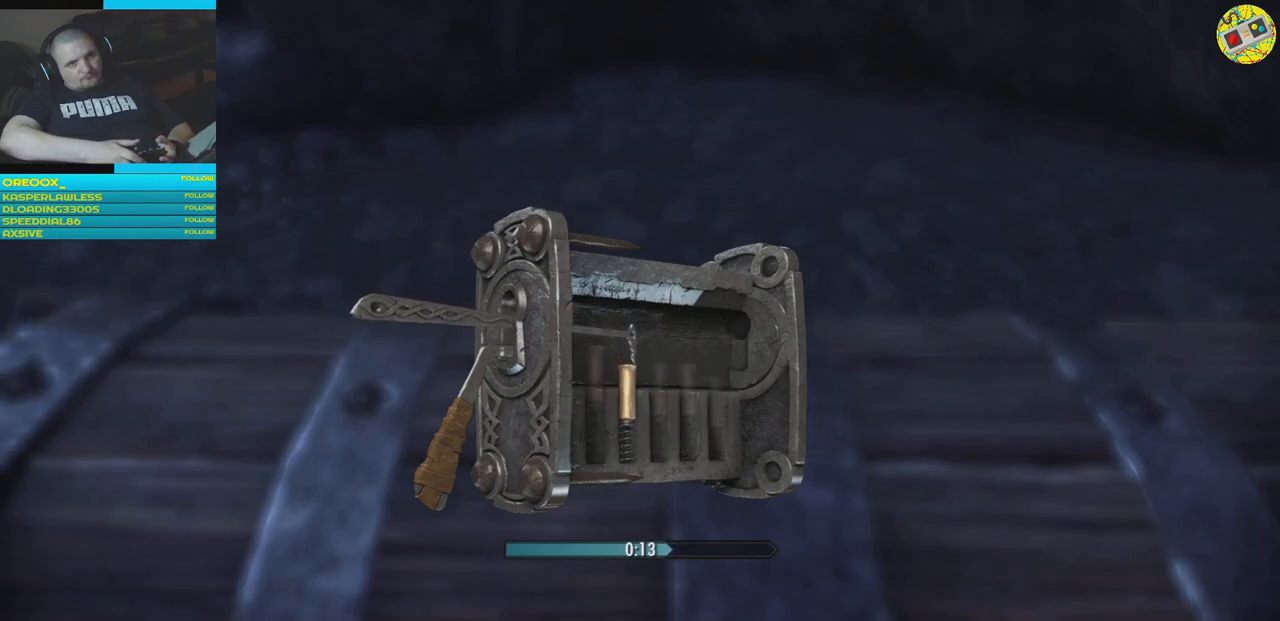
{"buttons": [], "left_stick": "center", "right_stick": "center", "events": [[317, "R2", "up"]]}